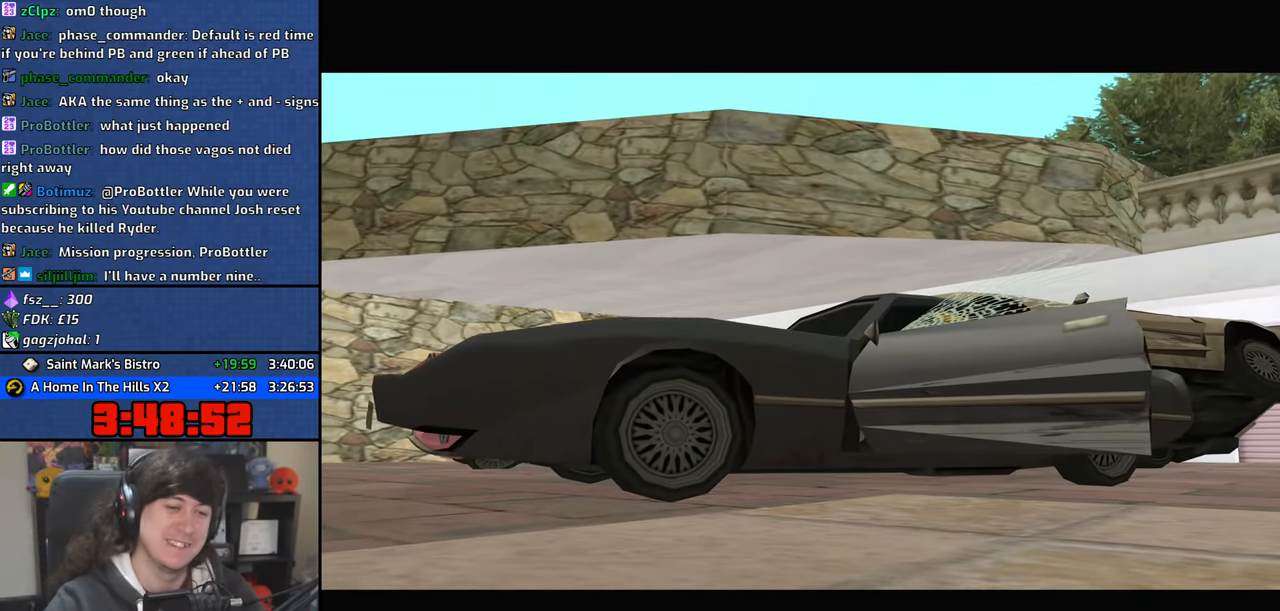
Gameplay with keyboard and mouse; each line is a JSON object with the keys and mouse buttons held at the frame after it. "events" lists presses ("down") and releases ("up") of "1", "2", "3", "4", "5", "6", "8", "a", "alt", "b", "c", "ctrl", "d", "down", "e", "escape", "f", "f1", "f2", "f3", "g", "h", "left", "n", "num2", "q", "r", "right", "s", "shift", "space", "t", "tab", "up", "v", "w", "x", "y", "z", "mouse_left", "mouse_wheel" and "mouse_right" between this image and that frame as [ms after this image, input, new state], when the widget could be followed in between. "mouse_left", "mouse_wheel", "mouse_right" = the "left", "wheel", "right" buttons of the "mouse" list. No other keys are recorded. "wheel" means that the mouse wheel is clicked or scrolled. Mouse movement is not recorded.
{"keys": [], "mouse": [], "events": []}
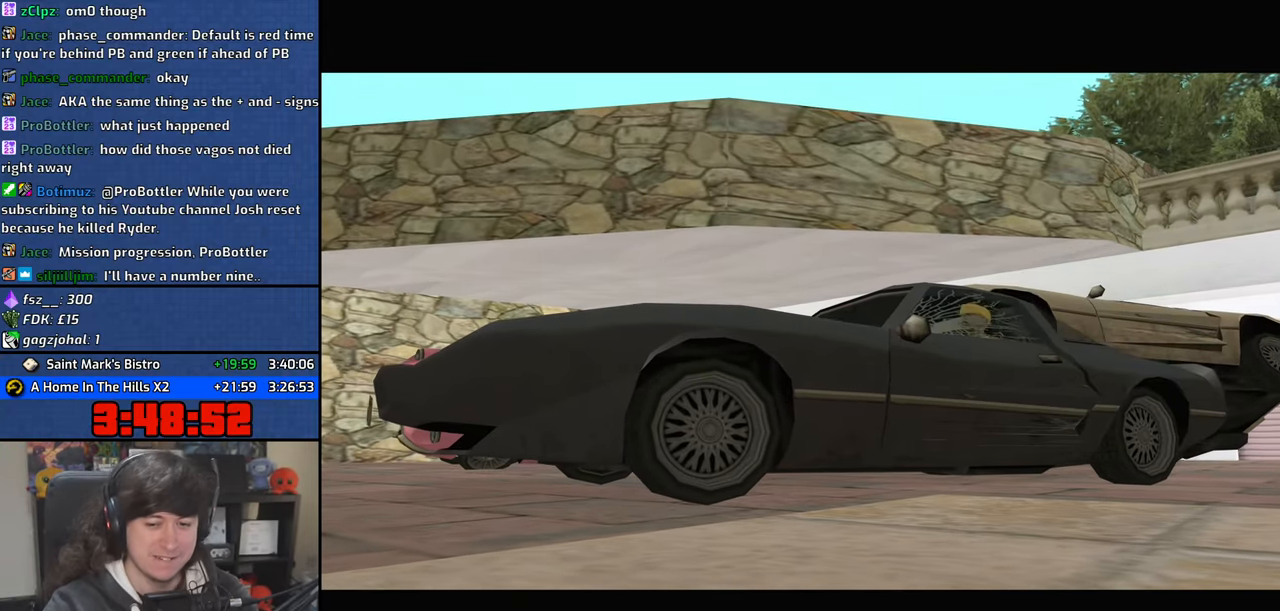
{"keys": ["a", "s"], "mouse": [], "events": [[100, "a", "down"], [150, "s", "down"]]}
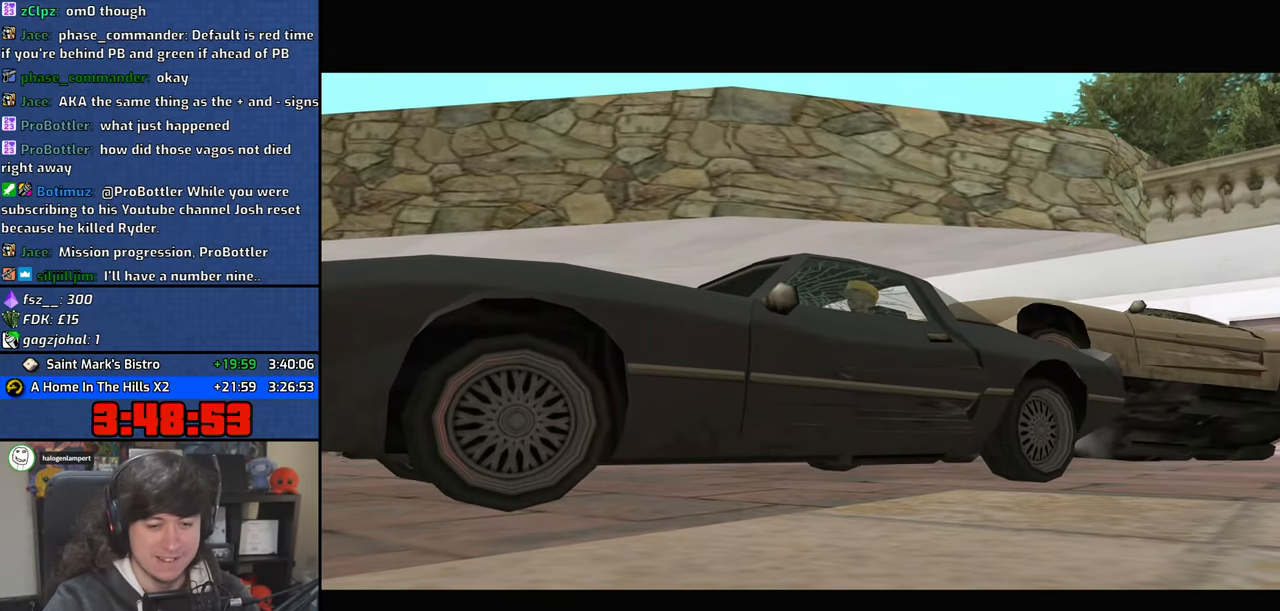
{"keys": ["a"], "mouse": [], "events": [[483, "s", "up"]]}
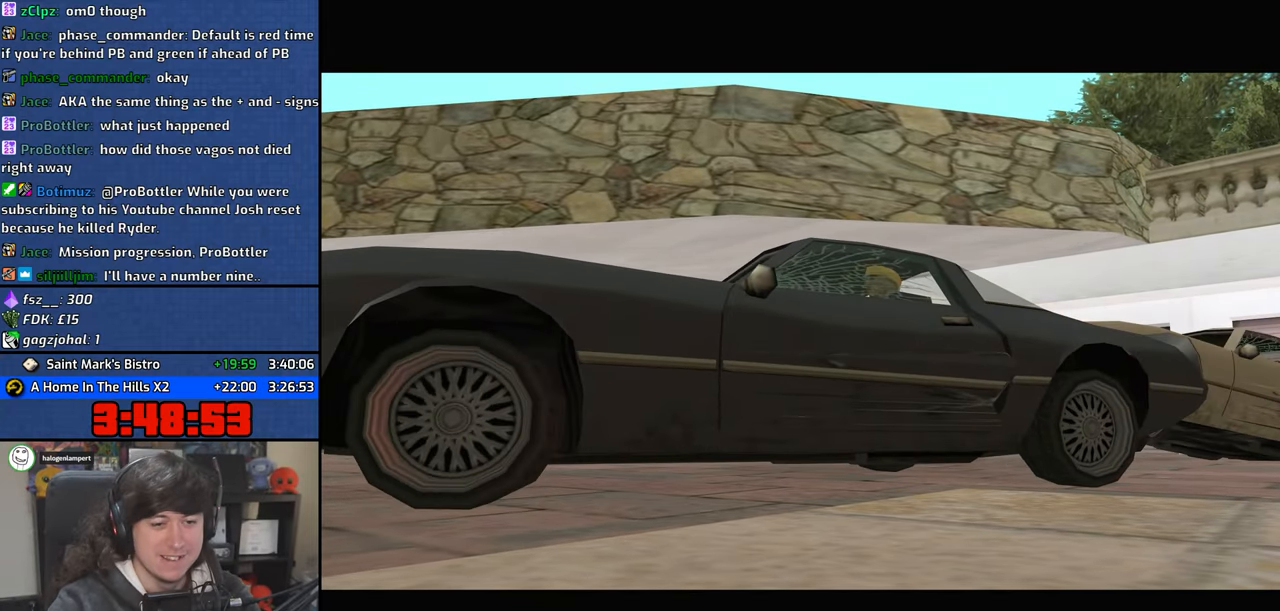
{"keys": ["a", "s"], "mouse": [], "events": [[83, "a", "up"], [233, "a", "down"], [250, "s", "down"]]}
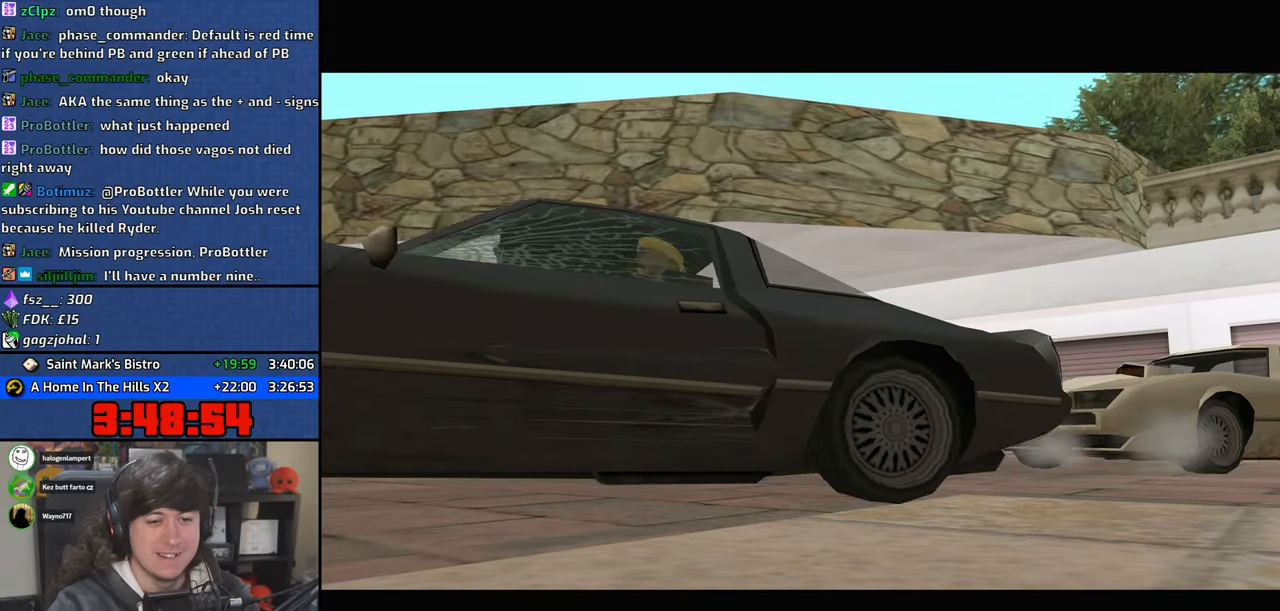
{"keys": ["a", "s"], "mouse": [], "events": []}
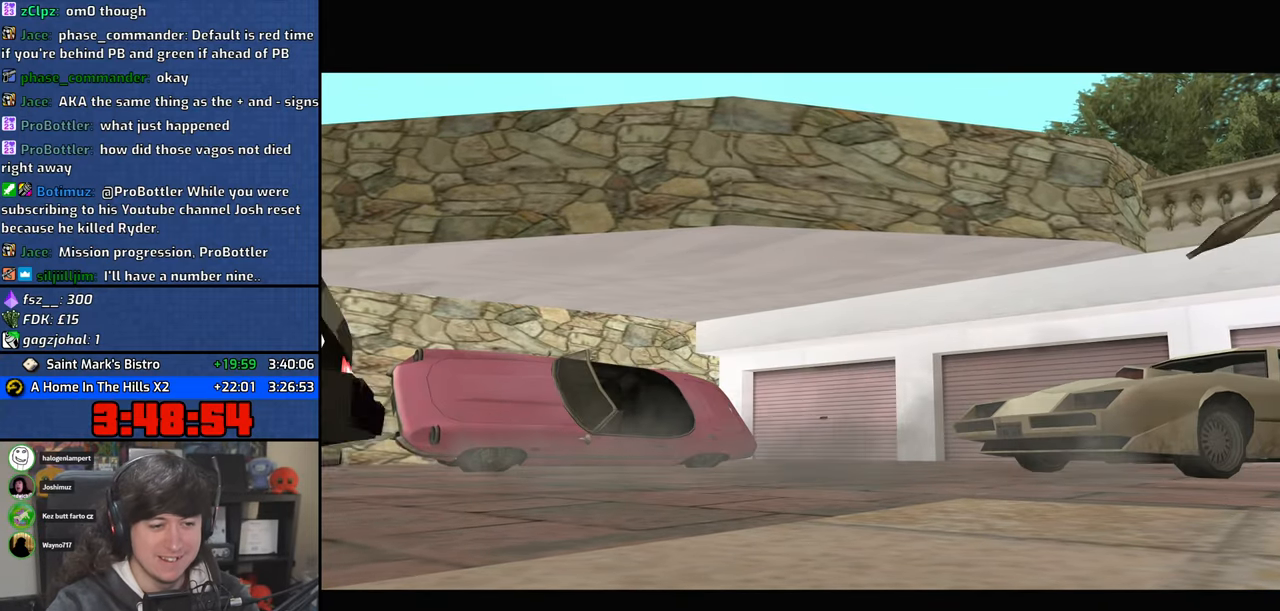
{"keys": ["a", "s"], "mouse": [], "events": [[283, "a", "up"], [283, "s", "up"], [416, "a", "down"], [416, "s", "down"]]}
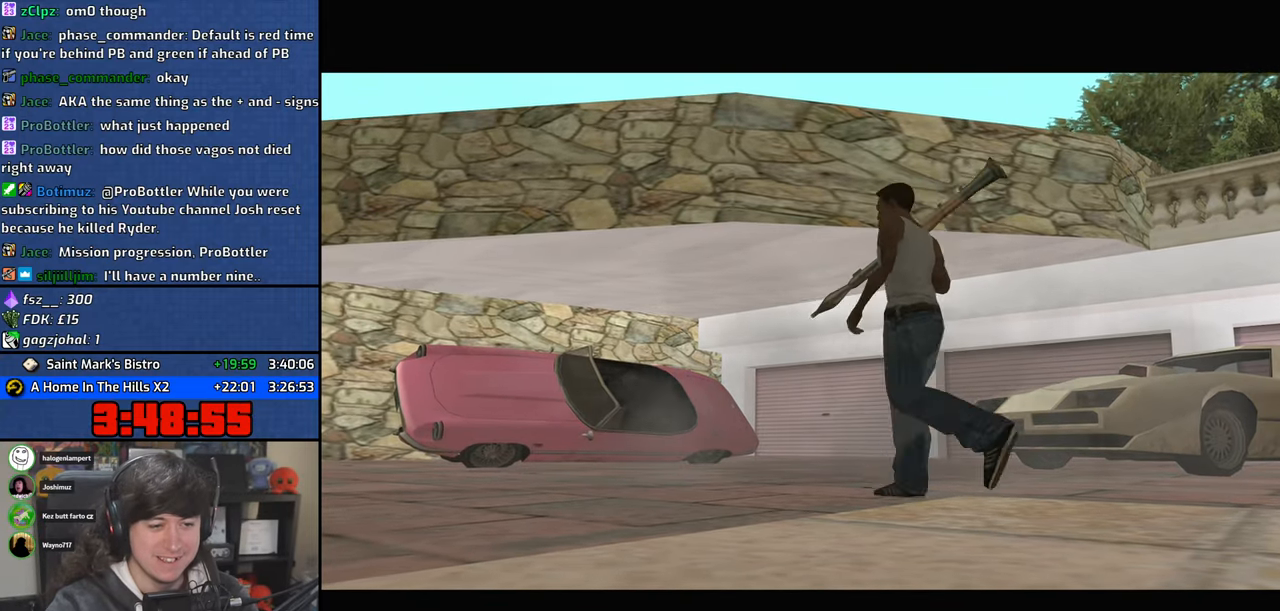
{"keys": ["a", "s"], "mouse": [], "events": []}
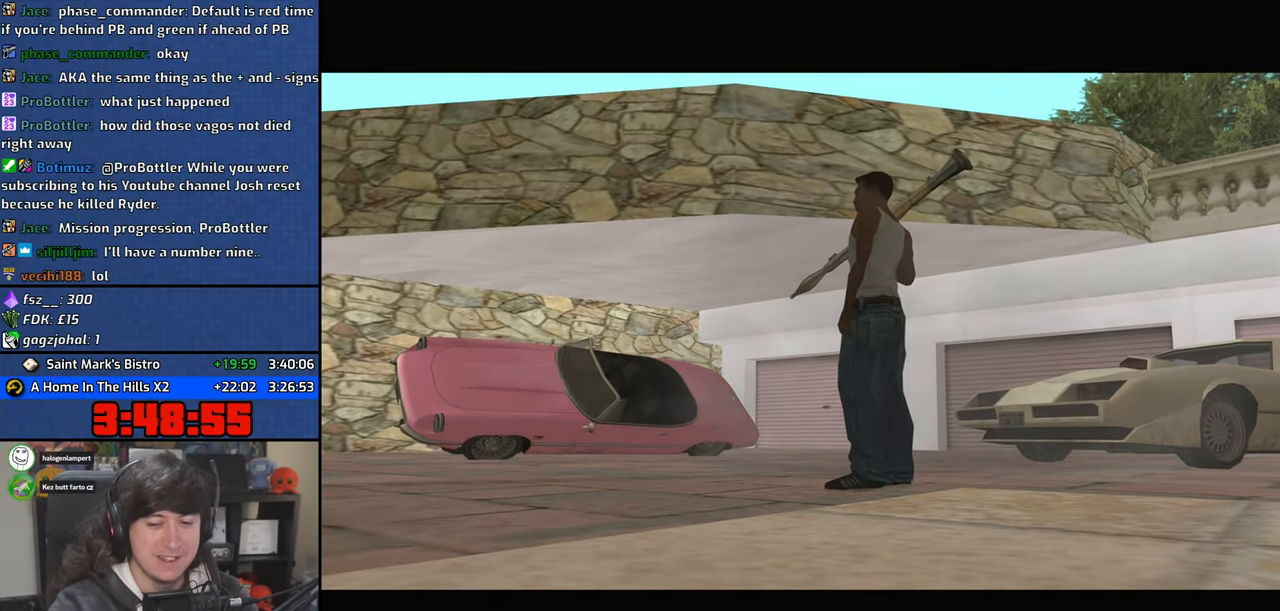
{"keys": ["a", "s"], "mouse": [], "events": []}
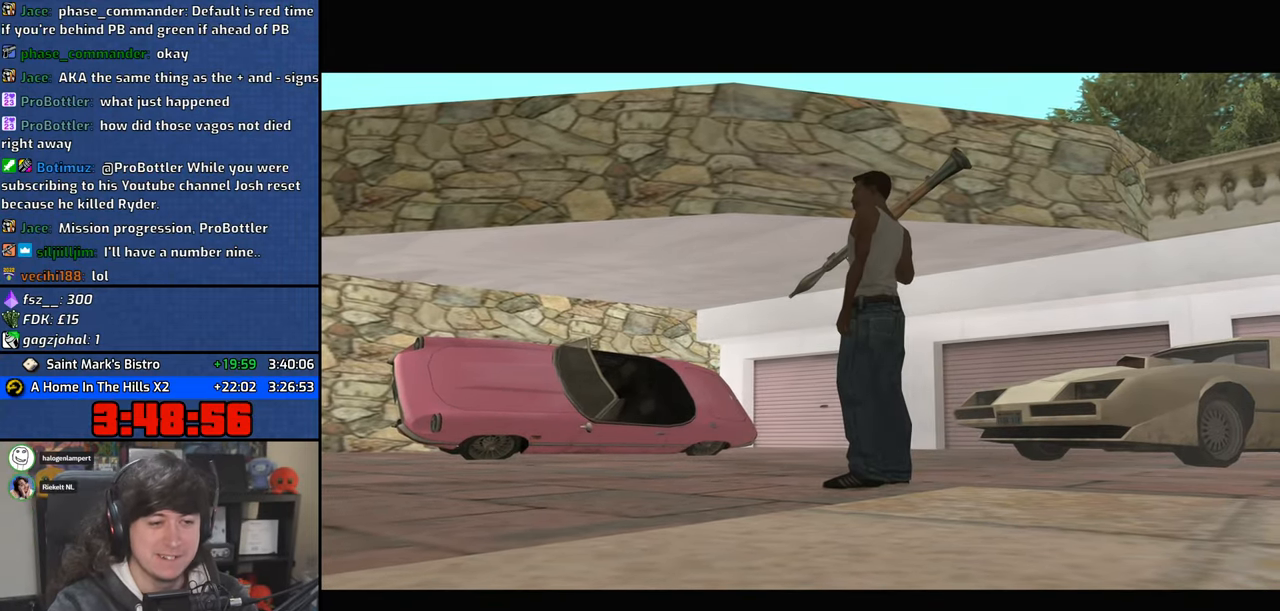
{"keys": ["a", "s"], "mouse": [], "events": []}
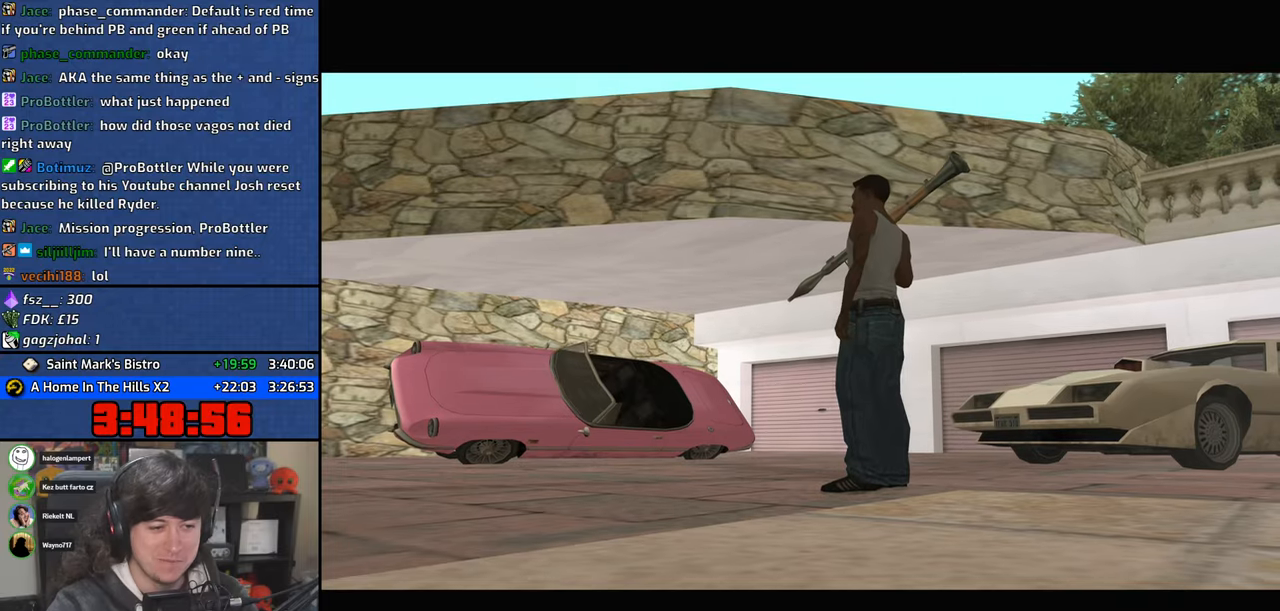
{"keys": ["a", "s"], "mouse": [], "events": []}
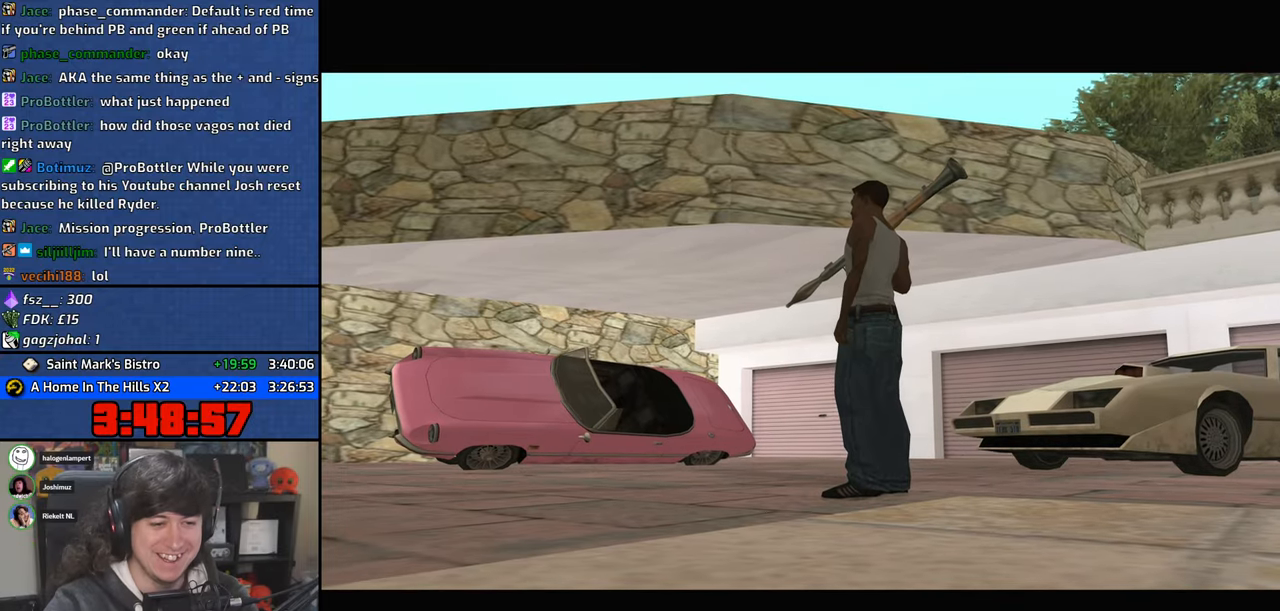
{"keys": ["a", "s"], "mouse": [], "events": []}
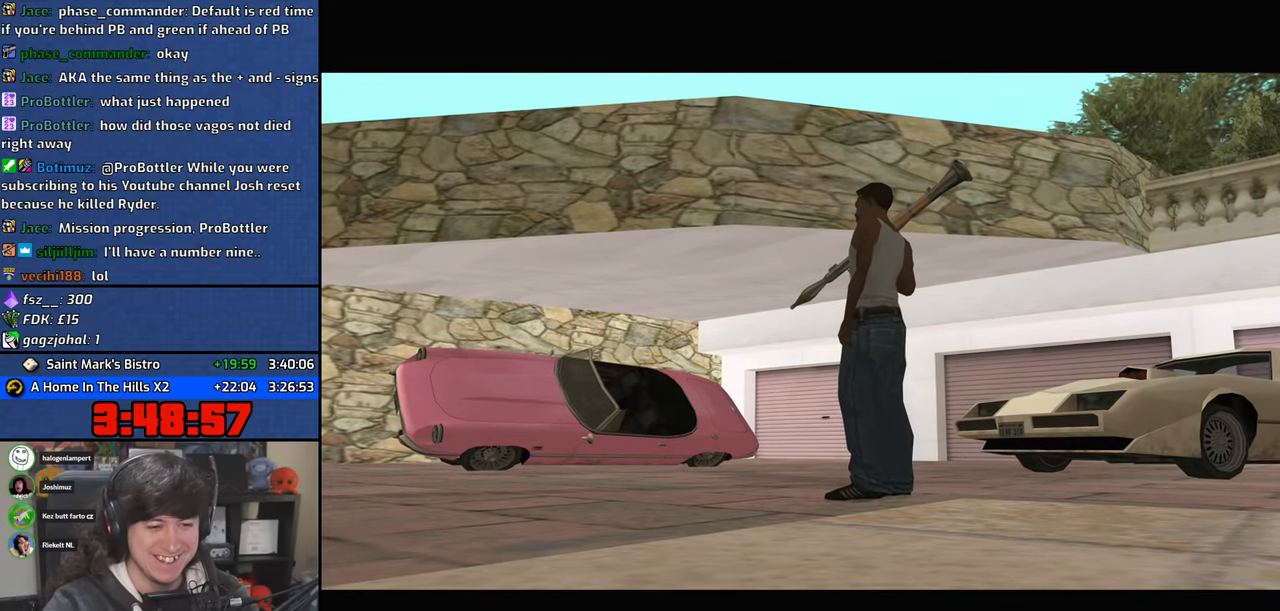
{"keys": ["s"], "mouse": [], "events": [[450, "a", "up"]]}
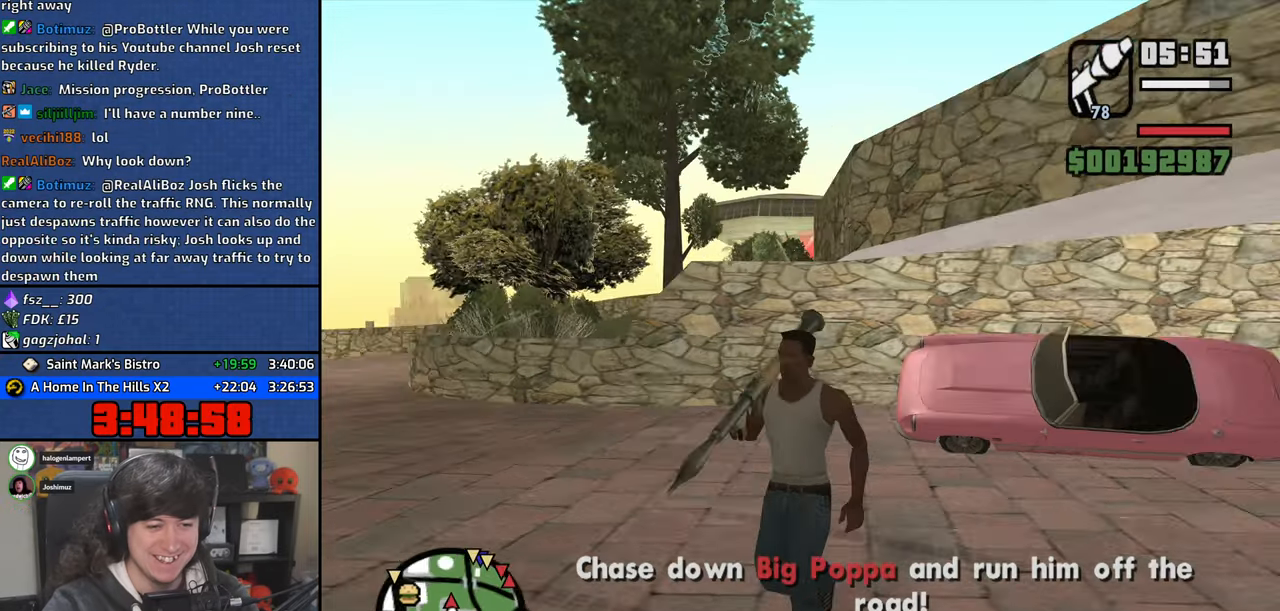
{"keys": ["s"], "mouse": ["right"], "events": [[233, "mouse_right", "down"]]}
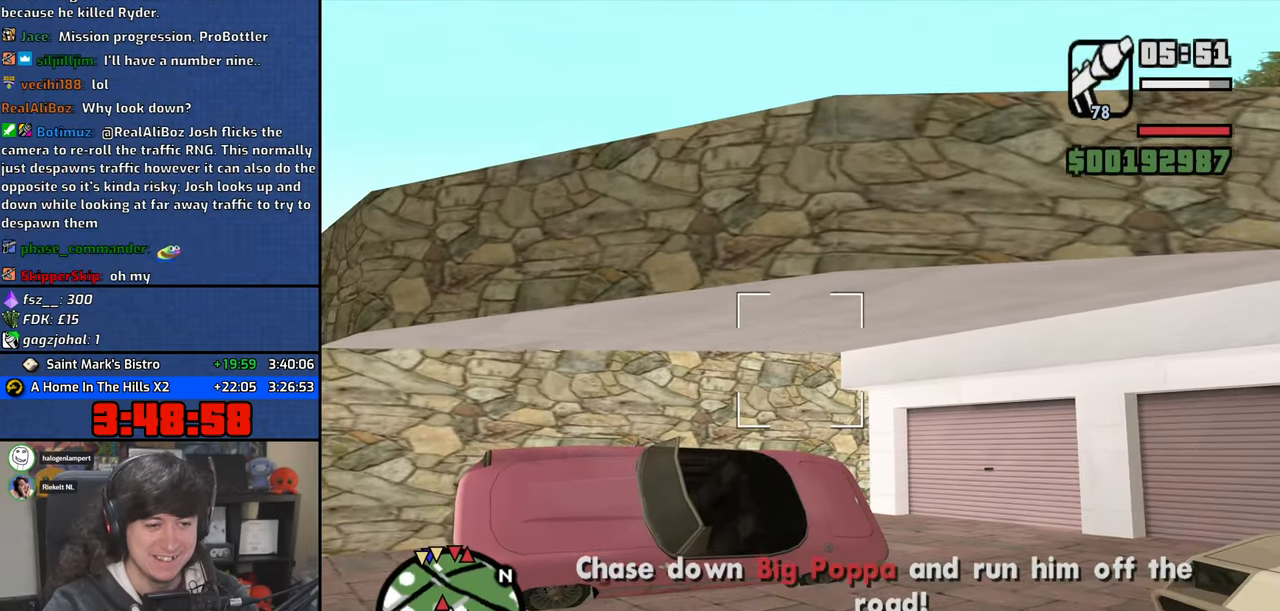
{"keys": ["a", "s"], "mouse": ["right"], "events": [[316, "mouse_left", "down"], [416, "a", "down"], [466, "mouse_left", "up"]]}
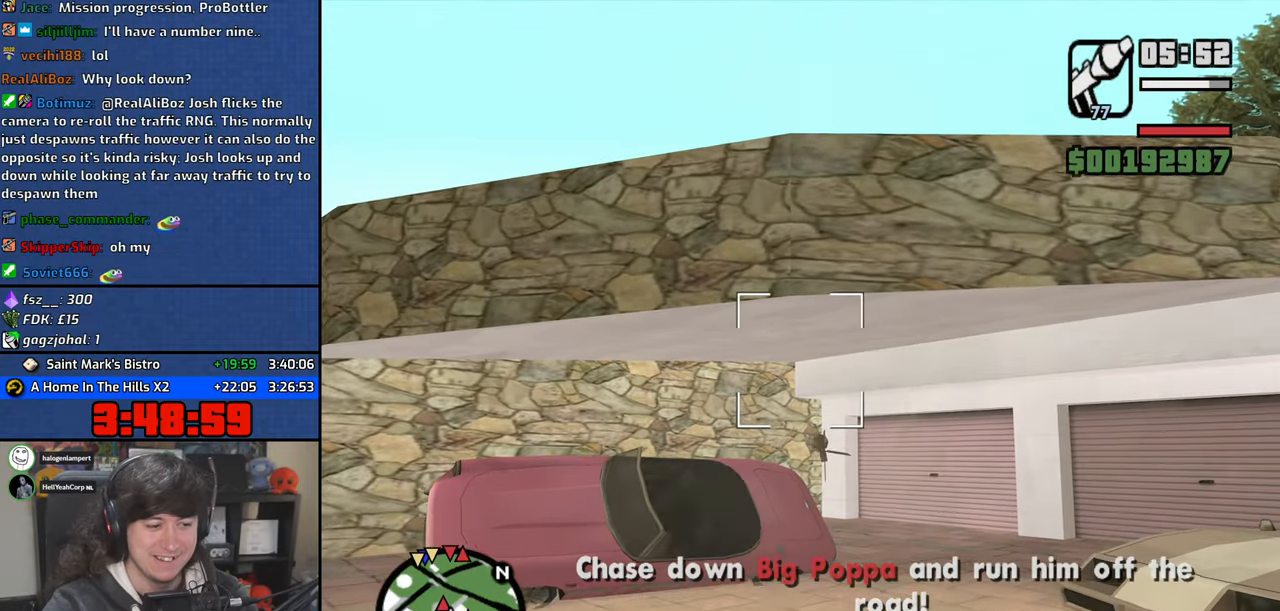
{"keys": ["a", "space"], "mouse": [], "events": [[50, "mouse_right", "up"], [66, "s", "up"], [200, "mouse_wheel", "down"], [216, "space", "down"], [300, "w", "down"], [316, "space", "up"], [350, "mouse_wheel", "up"], [416, "w", "up"], [450, "space", "down"]]}
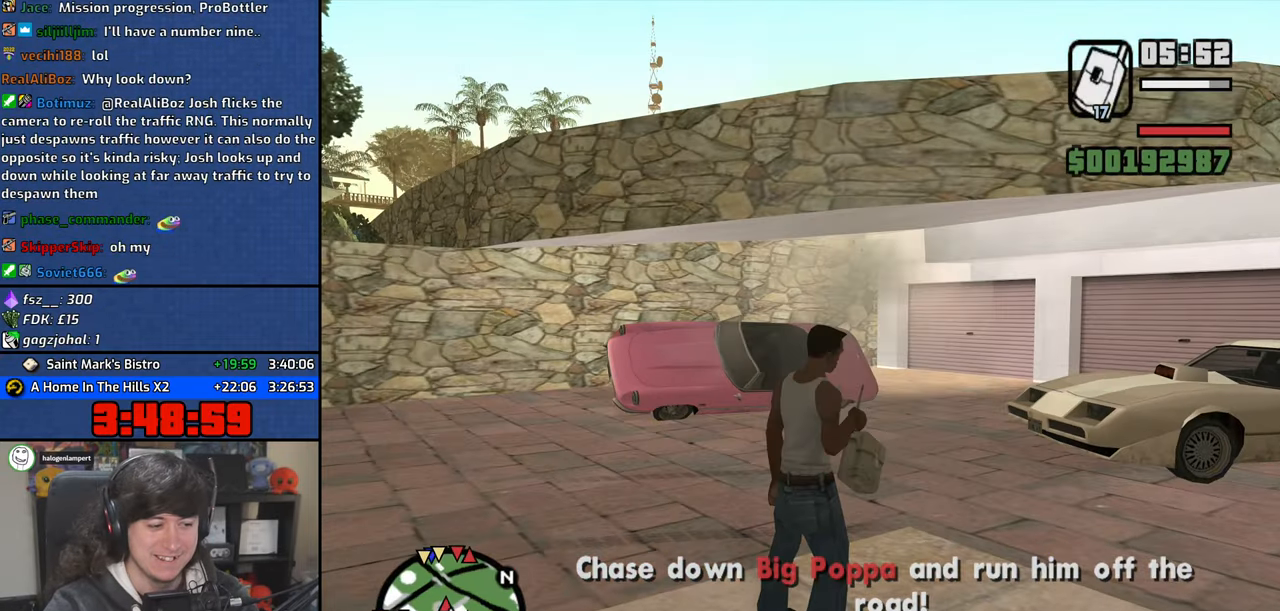
{"keys": ["a", "w"], "mouse": [], "events": [[16, "space", "up"], [183, "space", "down"], [266, "space", "up"], [383, "w", "down"], [400, "space", "down"], [483, "space", "up"]]}
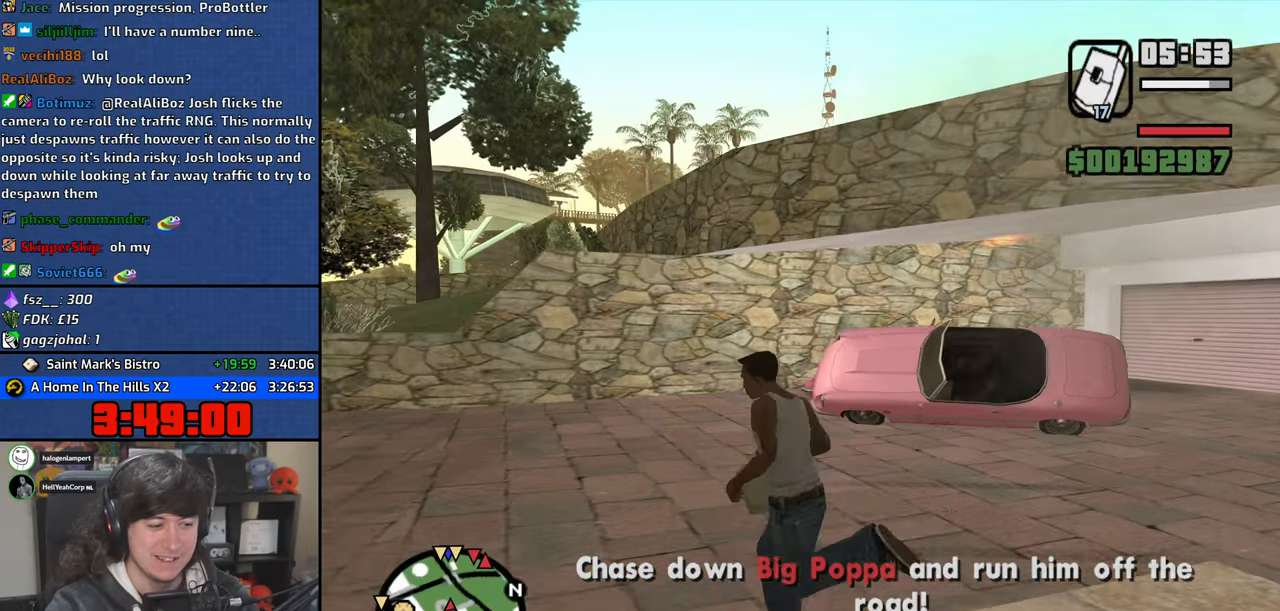
{"keys": ["w"], "mouse": [], "events": [[133, "space", "down"], [200, "space", "up"], [350, "space", "down"], [433, "space", "up"], [500, "a", "up"]]}
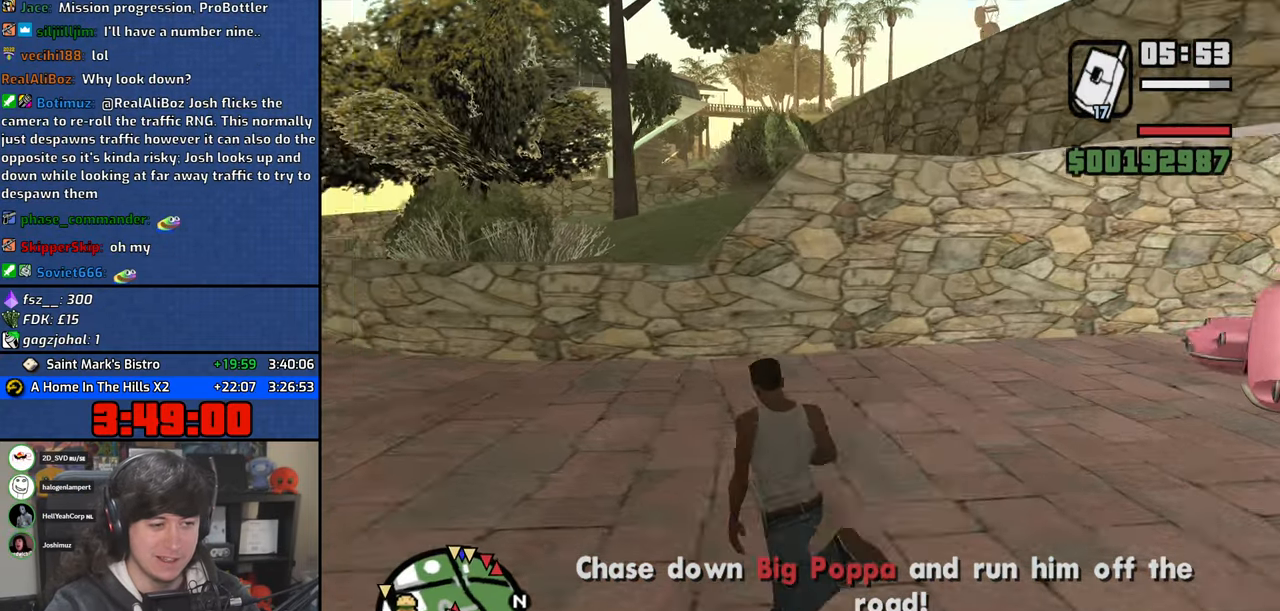
{"keys": ["shift", "space", "w"], "mouse": [], "events": [[50, "space", "down"], [150, "space", "up"], [266, "space", "down"], [366, "space", "up"], [466, "shift", "down"], [483, "space", "down"]]}
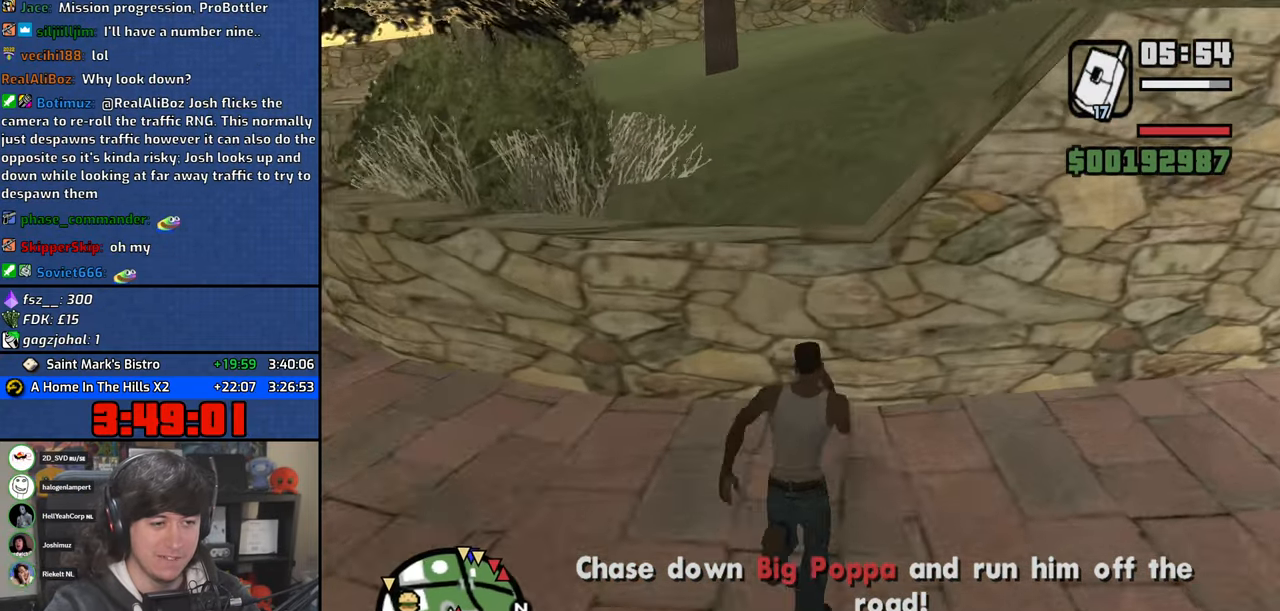
{"keys": ["space", "w"], "mouse": [], "events": [[66, "space", "up"], [150, "shift", "up"], [200, "space", "down"], [300, "space", "up"], [466, "space", "down"]]}
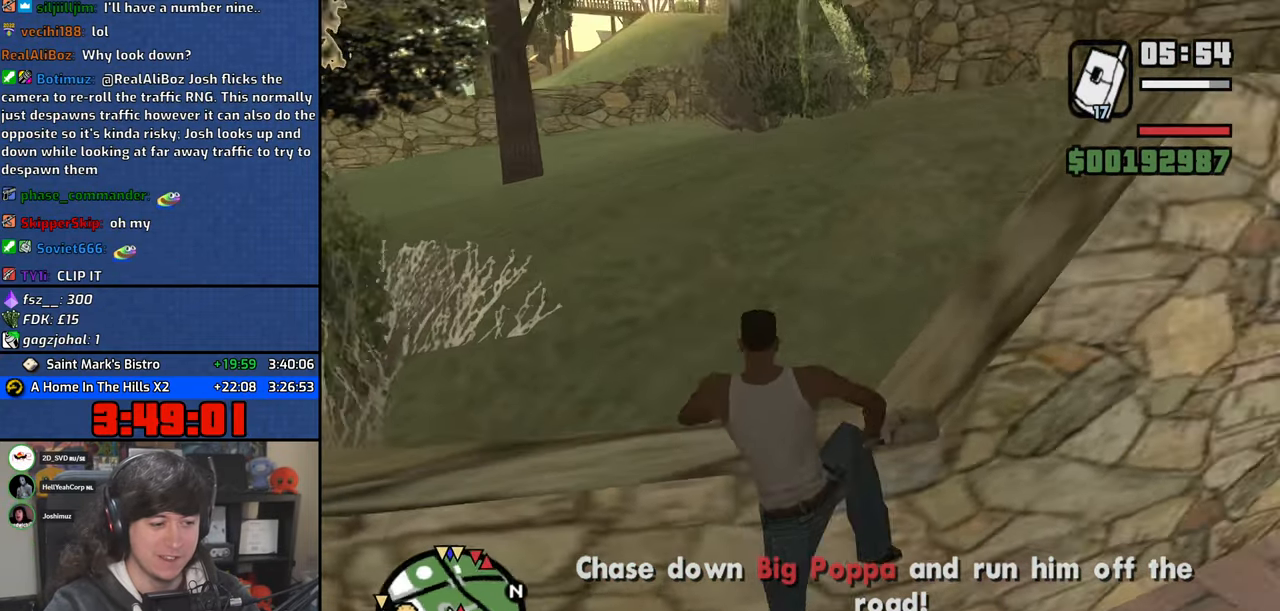
{"keys": ["w"], "mouse": [], "events": [[50, "space", "up"], [200, "space", "down"], [283, "space", "up"], [416, "space", "down"], [500, "space", "up"]]}
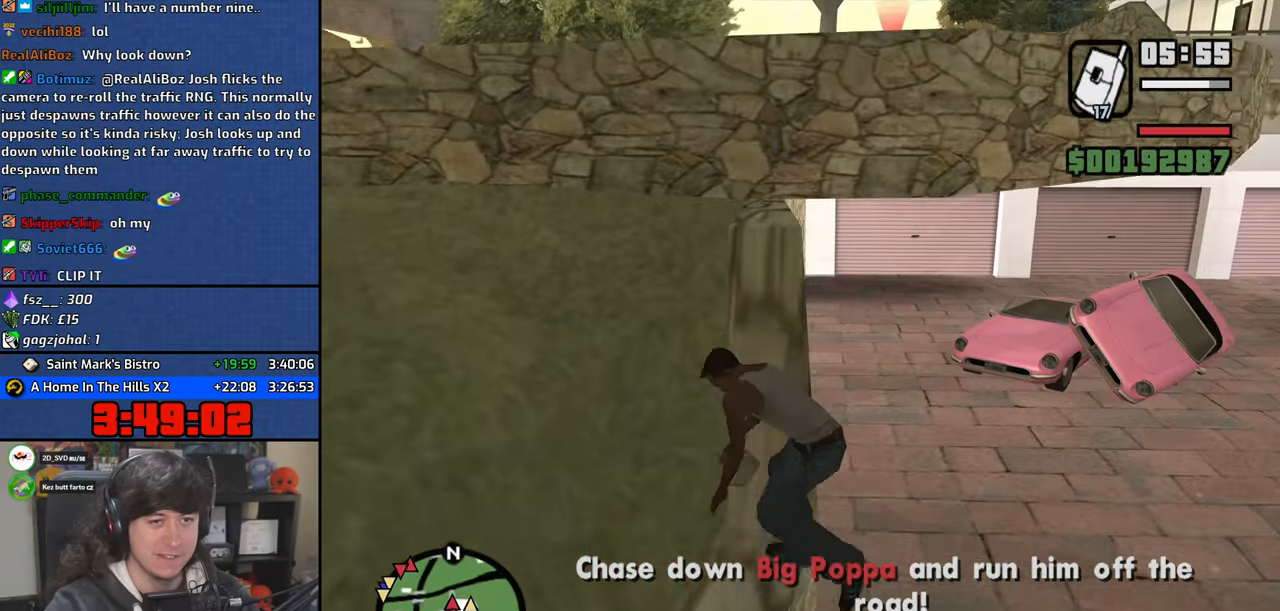
{"keys": ["w"], "mouse": [], "events": [[133, "space", "down"], [200, "space", "up"], [333, "space", "down"], [416, "space", "up"]]}
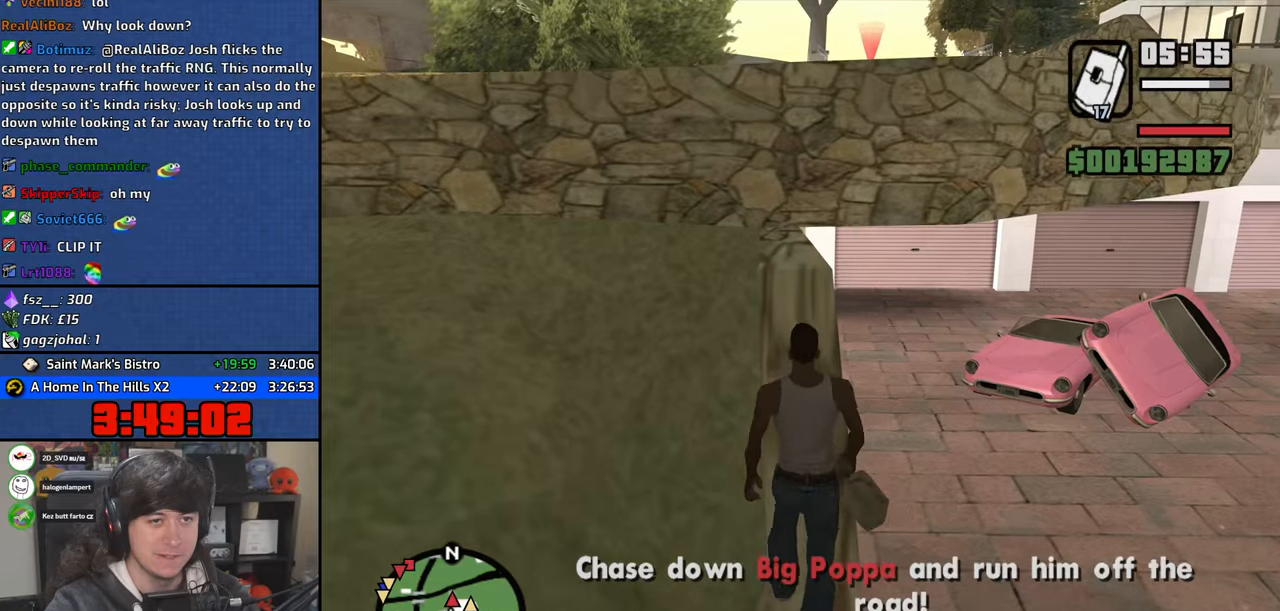
{"keys": ["space", "w"], "mouse": [], "events": [[33, "space", "down"], [116, "space", "up"], [250, "space", "down"], [333, "space", "up"], [483, "space", "down"]]}
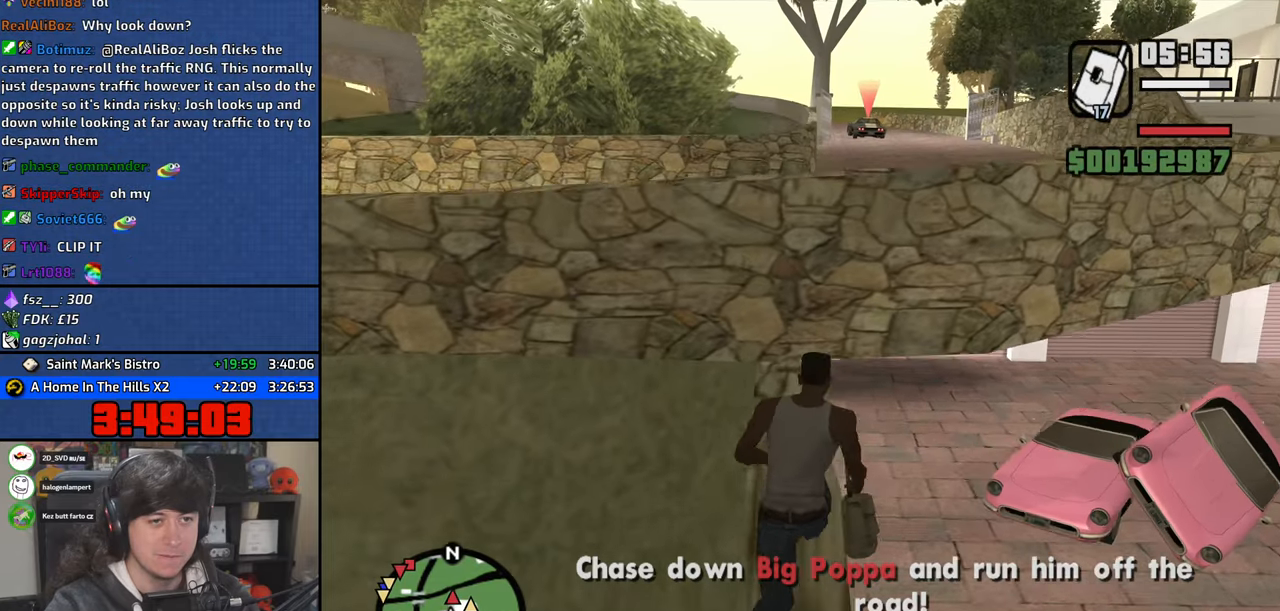
{"keys": ["space", "w"], "mouse": [], "events": [[66, "shift", "down"], [83, "space", "up"], [216, "space", "down"], [300, "space", "up"], [433, "space", "down"], [466, "shift", "up"]]}
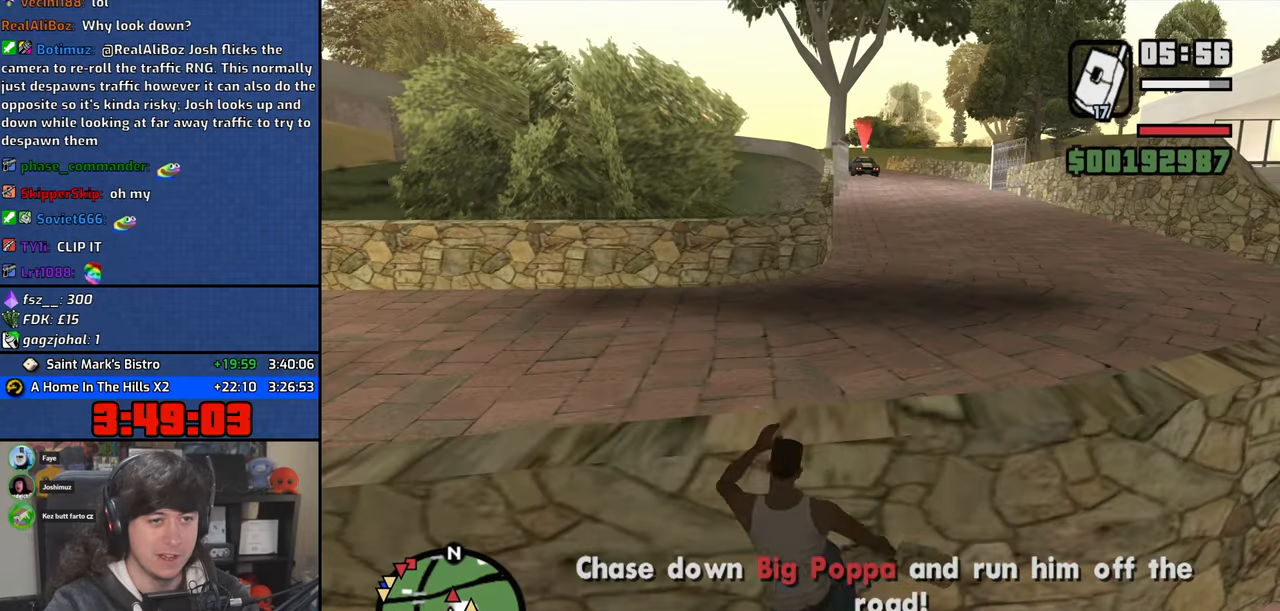
{"keys": ["w"], "mouse": [], "events": [[50, "space", "up"], [233, "space", "down"], [300, "space", "up"], [416, "space", "down"], [500, "space", "up"]]}
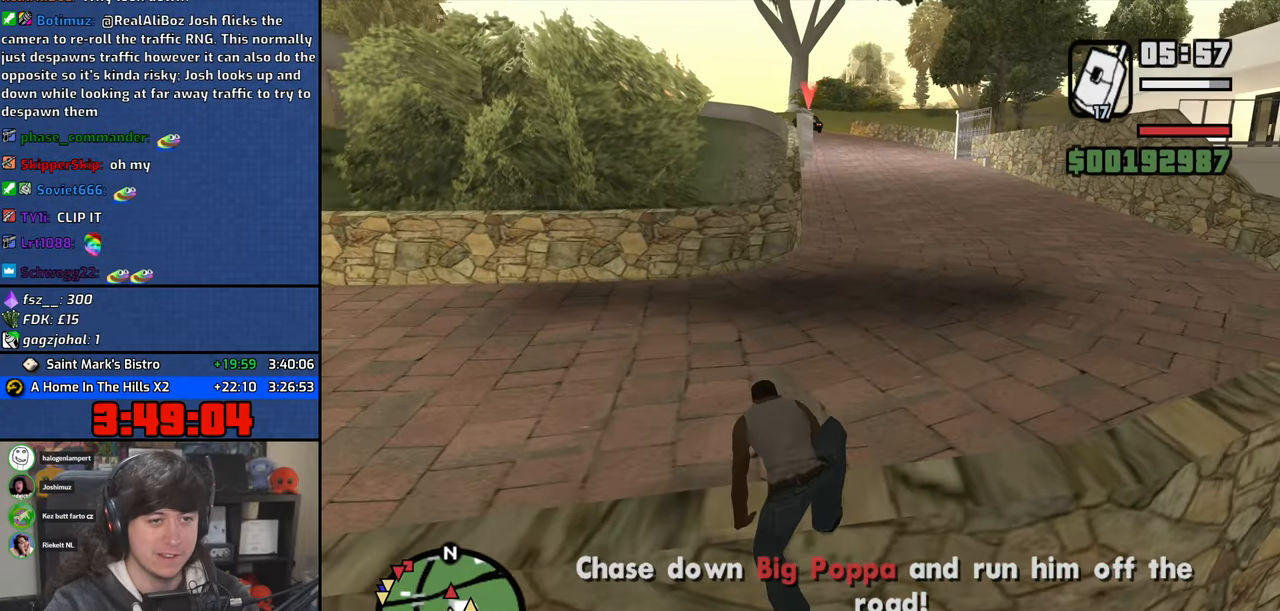
{"keys": ["d", "w"], "mouse": [], "events": [[166, "space", "down"], [233, "d", "down"], [233, "space", "up"], [366, "space", "down"], [466, "space", "up"]]}
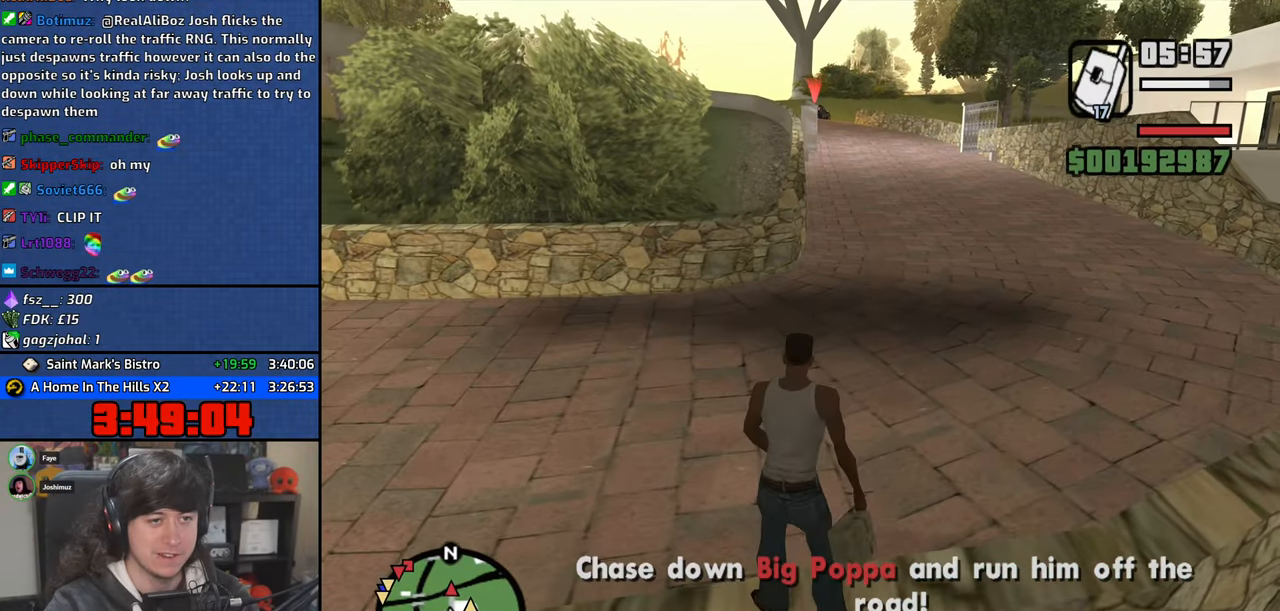
{"keys": ["d", "w"], "mouse": [], "events": [[100, "space", "down"], [183, "space", "up"], [316, "space", "down"], [416, "space", "up"]]}
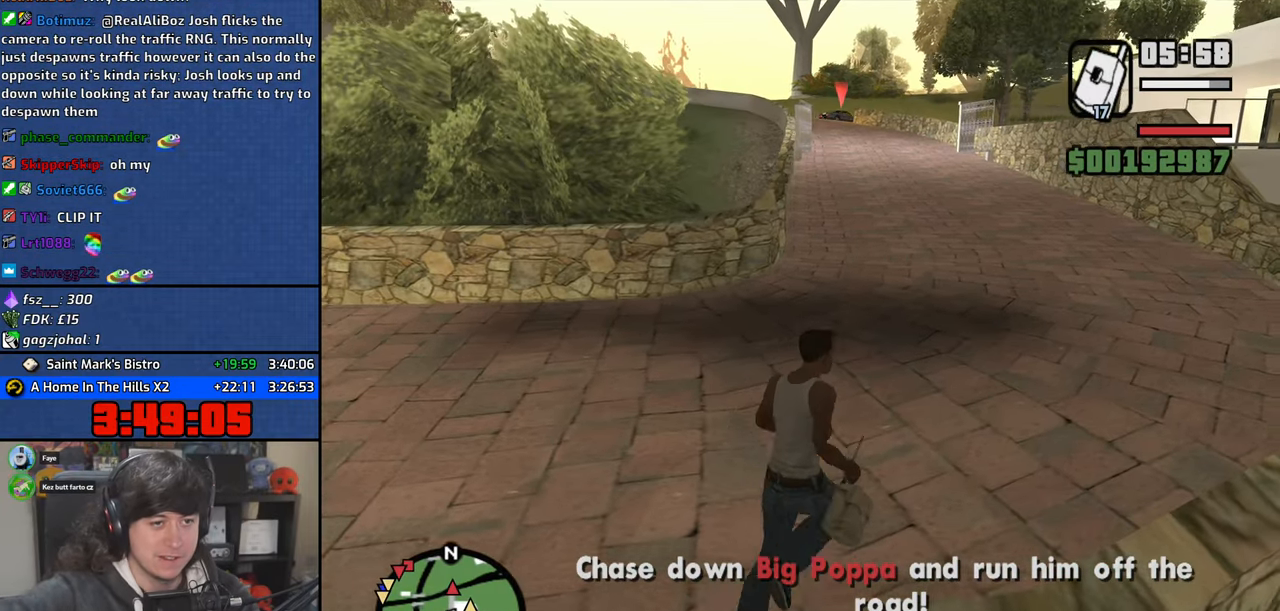
{"keys": ["d", "space", "w"], "mouse": [], "events": [[33, "space", "down"], [133, "space", "up"], [233, "space", "down"], [350, "space", "up"], [466, "space", "down"]]}
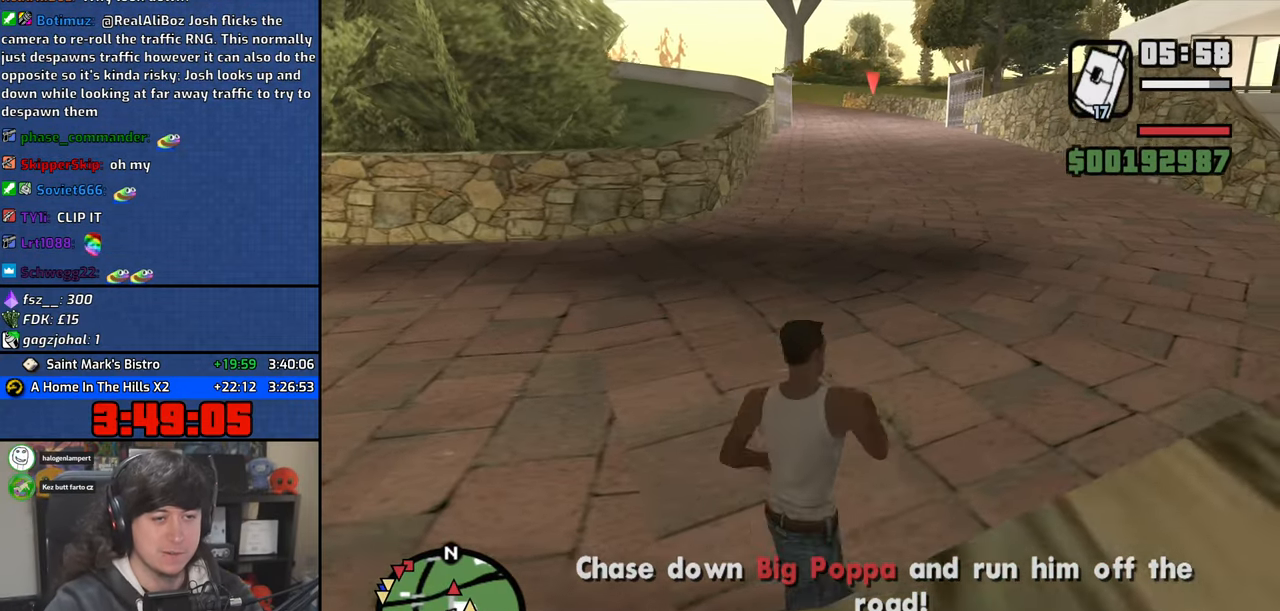
{"keys": ["w"], "mouse": [], "events": [[50, "space", "up"], [166, "space", "down"], [250, "space", "up"], [350, "d", "up"], [366, "space", "down"], [450, "space", "up"]]}
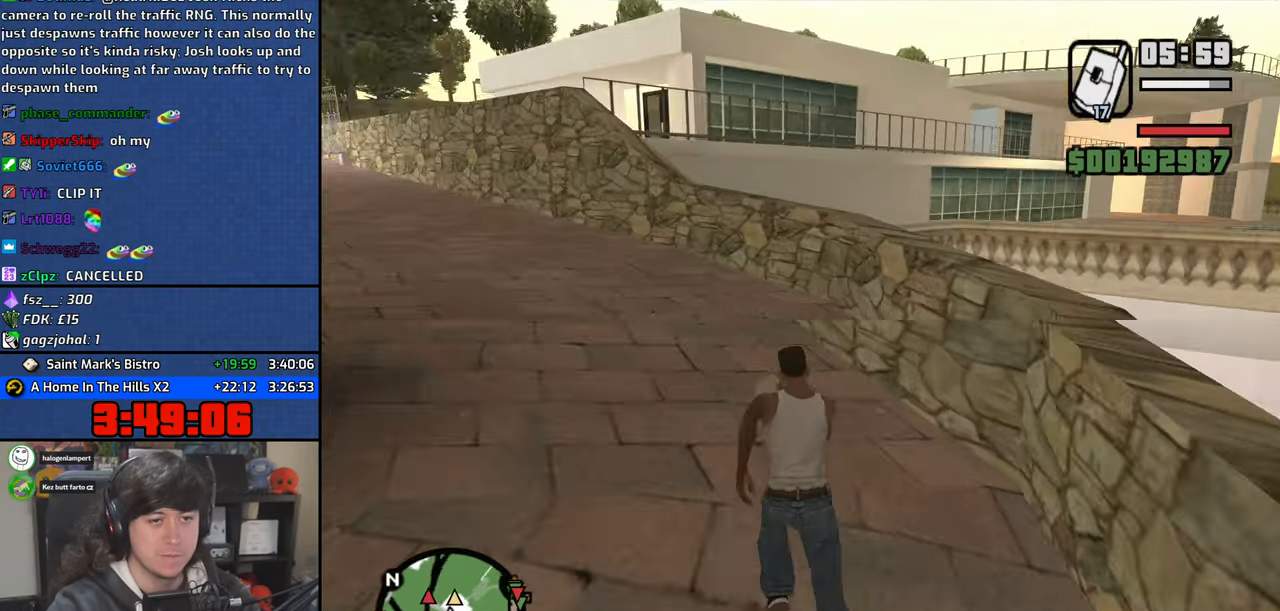
{"keys": ["a", "w"], "mouse": [], "events": [[66, "space", "down"], [166, "space", "up"], [283, "space", "down"], [300, "a", "down"], [366, "space", "up"]]}
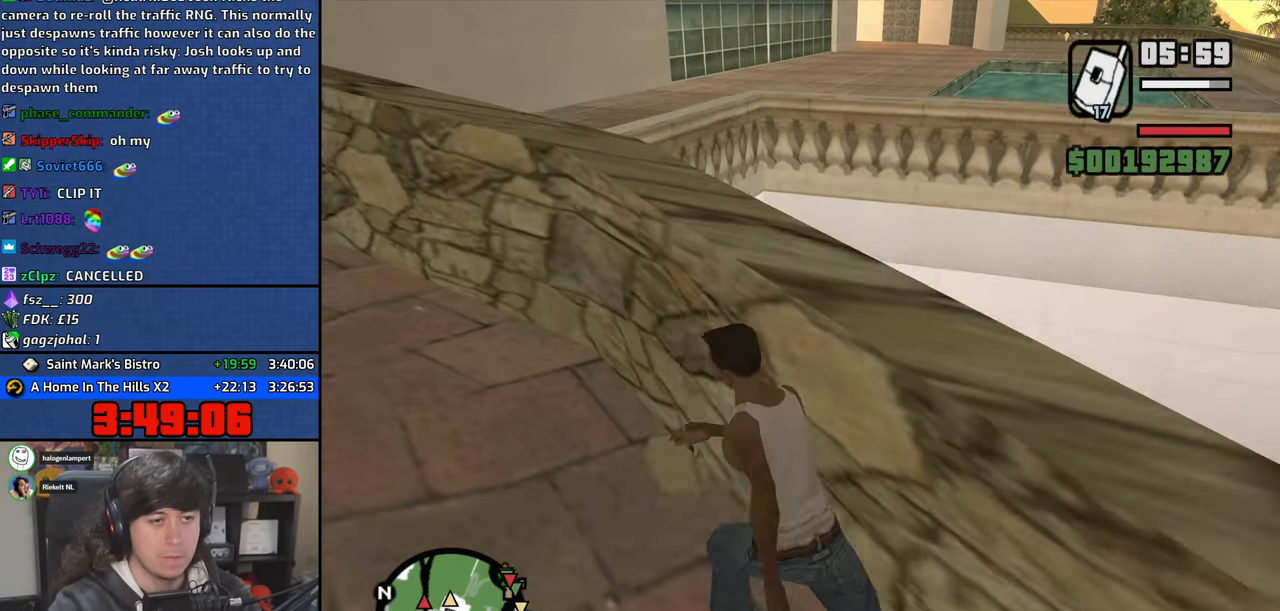
{"keys": ["shift", "space", "w"], "mouse": [], "events": [[16, "space", "down"], [100, "space", "up"], [233, "space", "down"], [333, "space", "up"], [366, "a", "up"], [450, "space", "down"], [500, "shift", "down"]]}
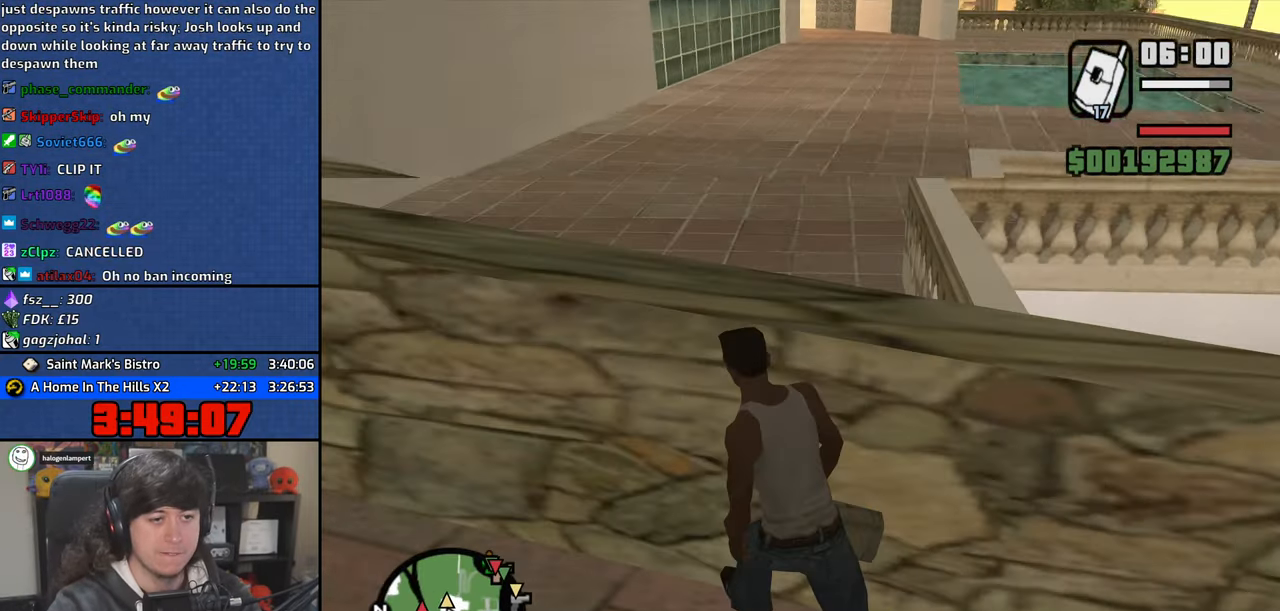
{"keys": ["space", "w"], "mouse": [], "events": [[50, "space", "up"], [150, "space", "down"], [216, "shift", "up"], [283, "space", "up"], [433, "space", "down"]]}